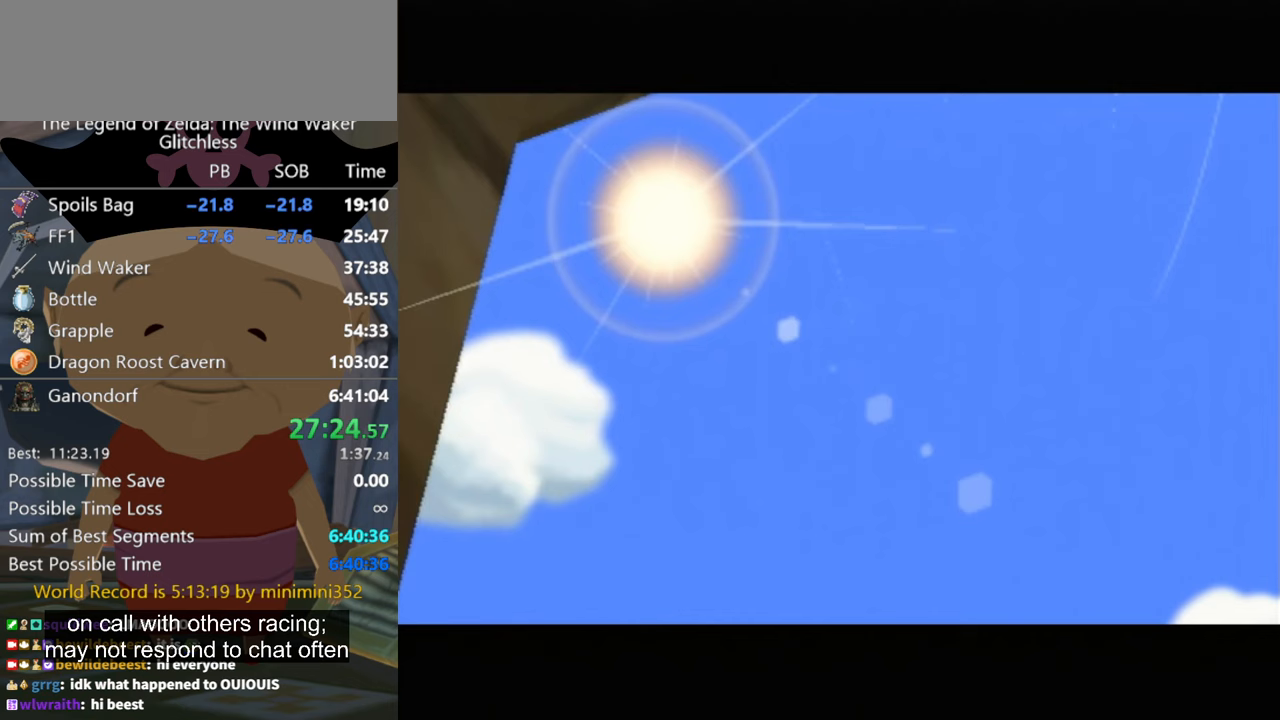
Gameplay with a controller (Nintendo layout); each line is a JSON object with the inputs held at the frame after it. "events" lists button and stick changes between this image and that frame as [ms after this image, input, new state], when the widget could be followed in between. Not read: A L2 L3 R3.
{"buttons": [], "left_stick": "center", "right_stick": "center", "events": [[67, "B", "up"], [300, "B", "down"], [467, "B", "up"]]}
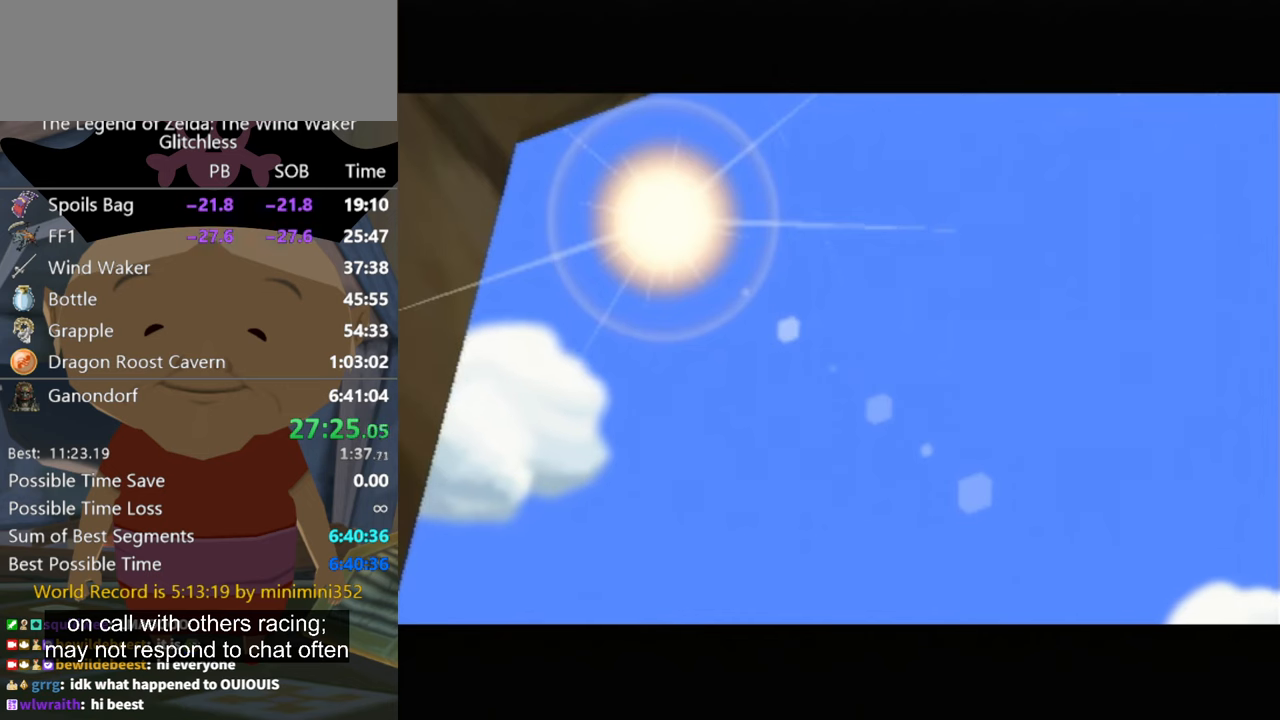
{"buttons": ["B"], "left_stick": "center", "right_stick": "center", "events": [[133, "B", "down"], [367, "B", "up"], [400, "B", "down"]]}
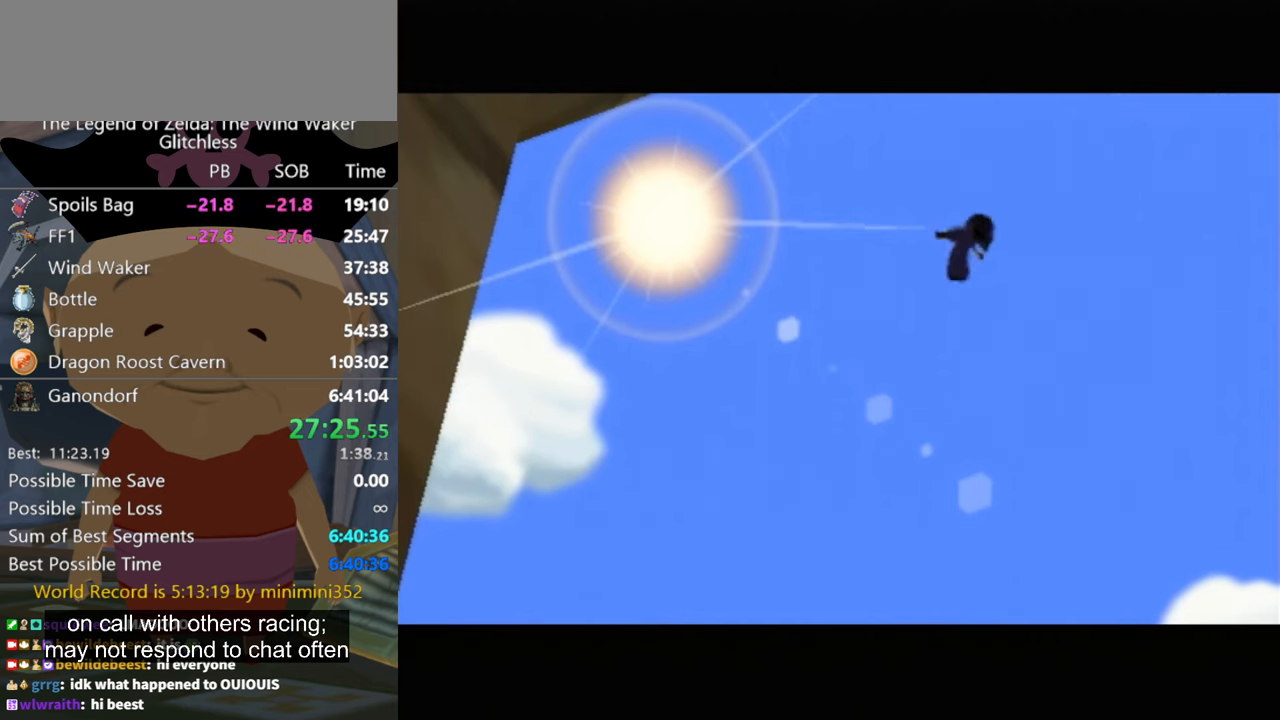
{"buttons": [], "left_stick": "center", "right_stick": "center", "events": [[67, "B", "up"], [200, "B", "down"], [300, "B", "up"]]}
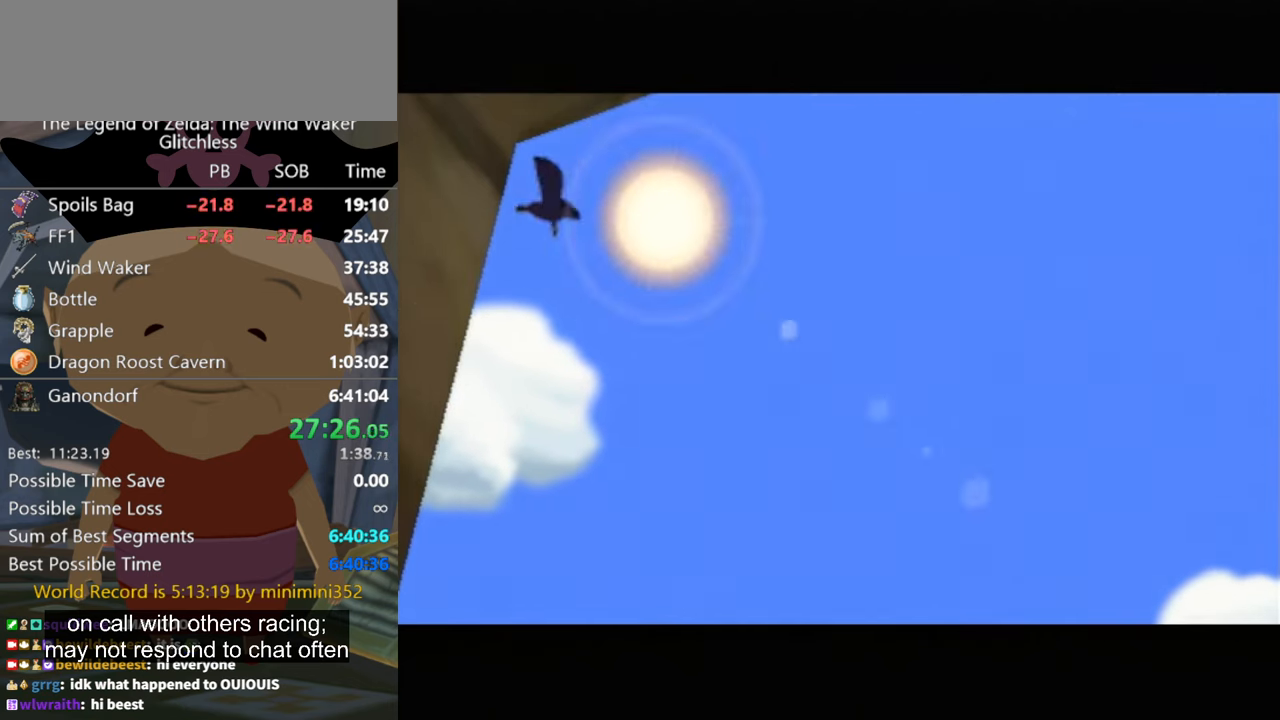
{"buttons": ["B"], "left_stick": "center", "right_stick": "center", "events": [[33, "B", "down"], [233, "B", "up"], [267, "B", "down"], [367, "B", "up"], [433, "B", "down"]]}
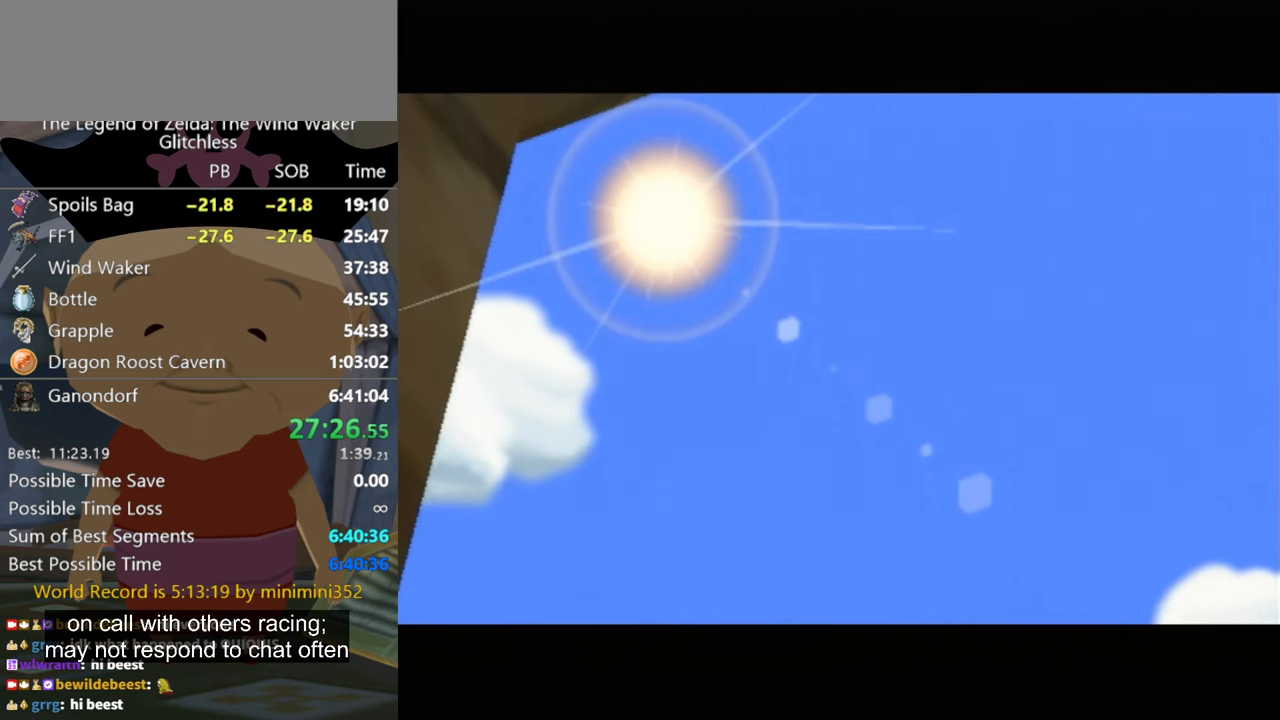
{"buttons": [], "left_stick": "center", "right_stick": "center", "events": [[333, "B", "up"], [367, "B", "down"], [467, "B", "up"]]}
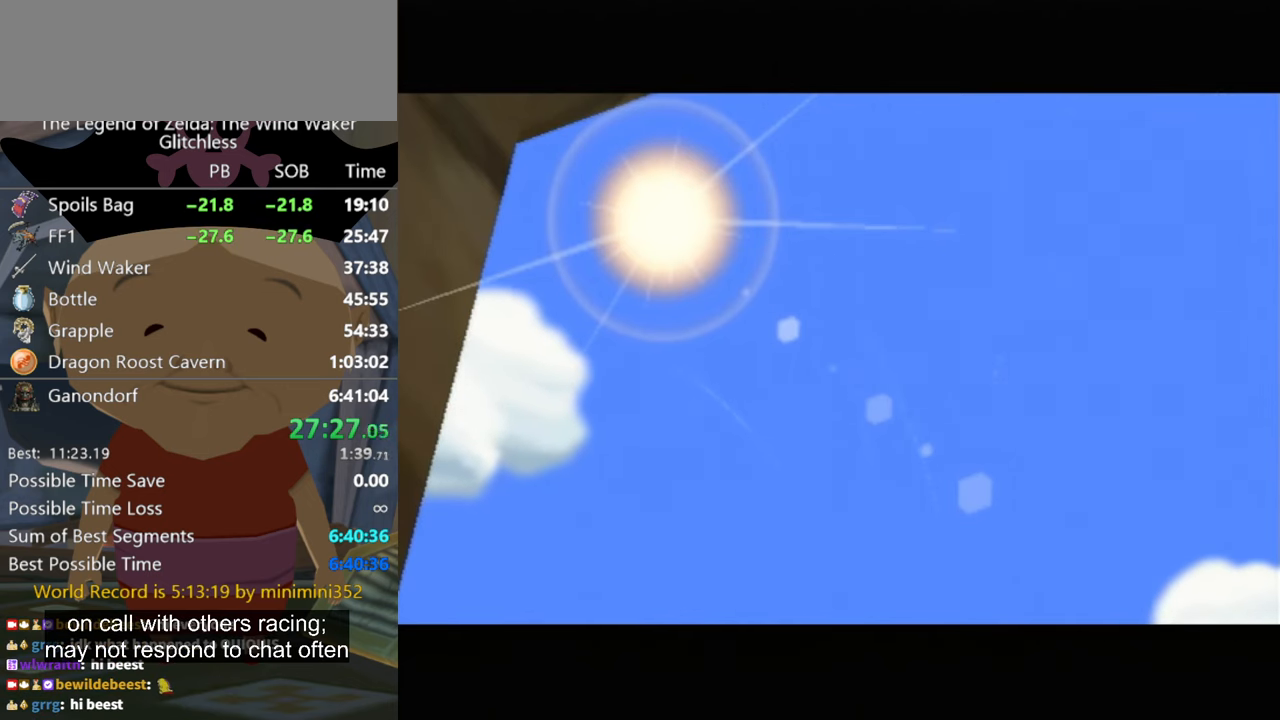
{"buttons": [], "left_stick": "center", "right_stick": "center", "events": [[33, "B", "down"], [167, "B", "up"], [267, "B", "down"], [467, "B", "up"]]}
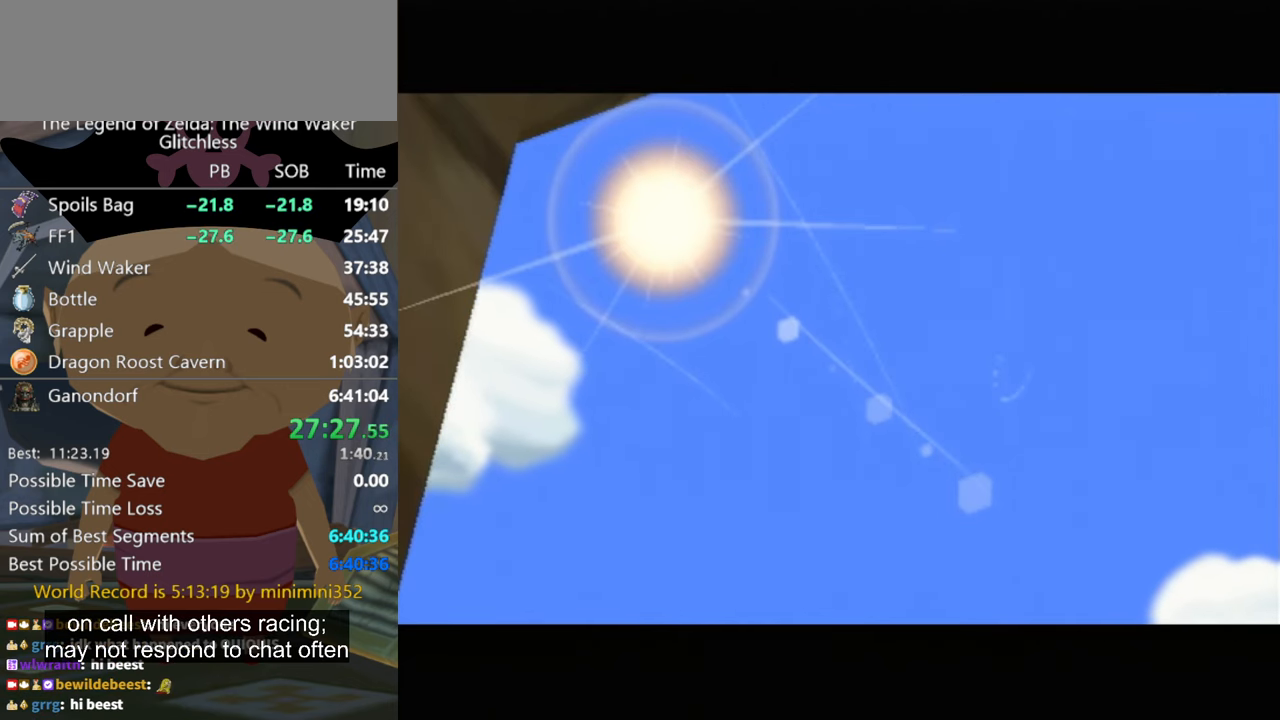
{"buttons": ["B"], "left_stick": "center", "right_stick": "center", "events": [[33, "B", "down"], [233, "B", "up"], [333, "B", "down"]]}
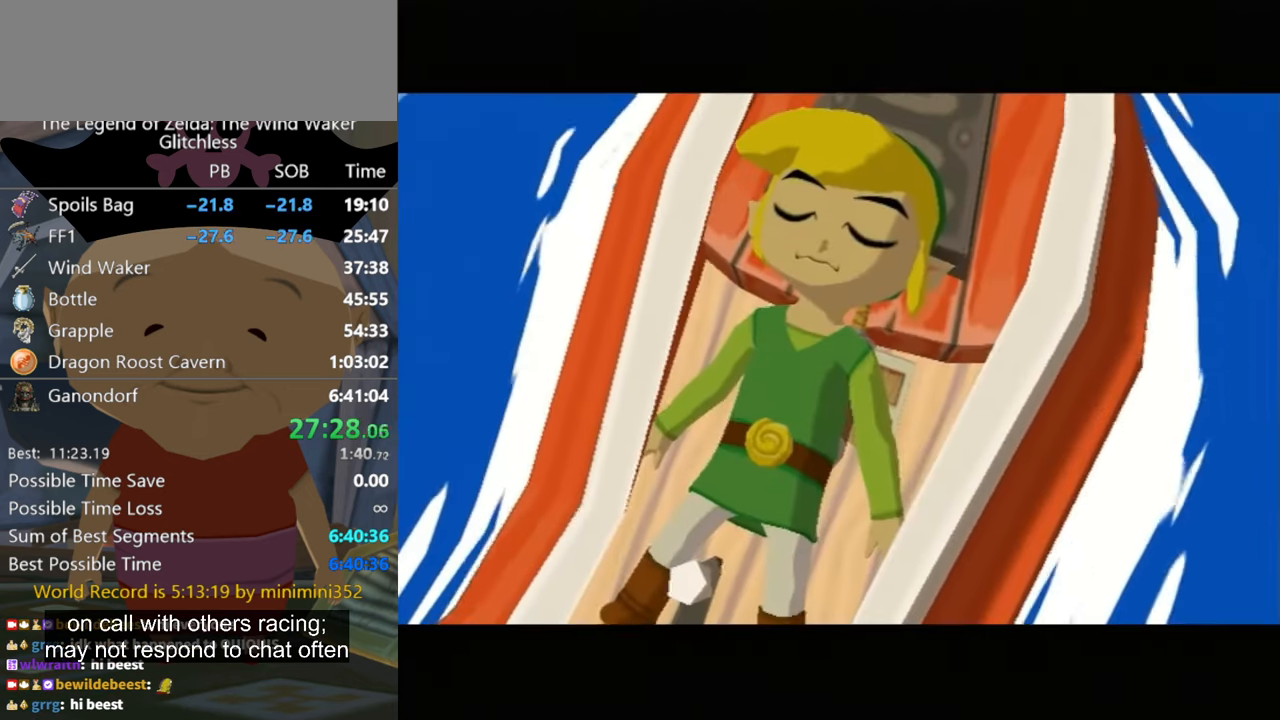
{"buttons": ["B"], "left_stick": "center", "right_stick": "center", "events": [[33, "B", "up"], [67, "B", "down"]]}
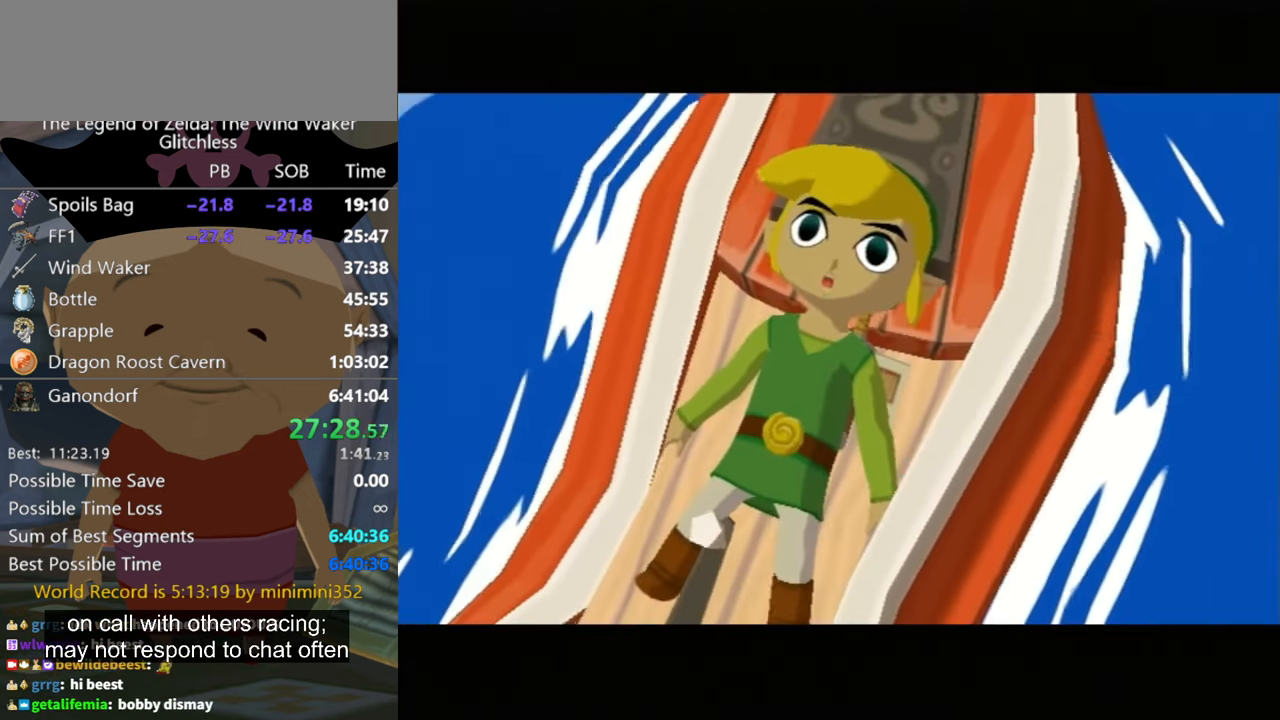
{"buttons": ["B"], "left_stick": "center", "right_stick": "center", "events": [[100, "B", "up"], [233, "B", "down"]]}
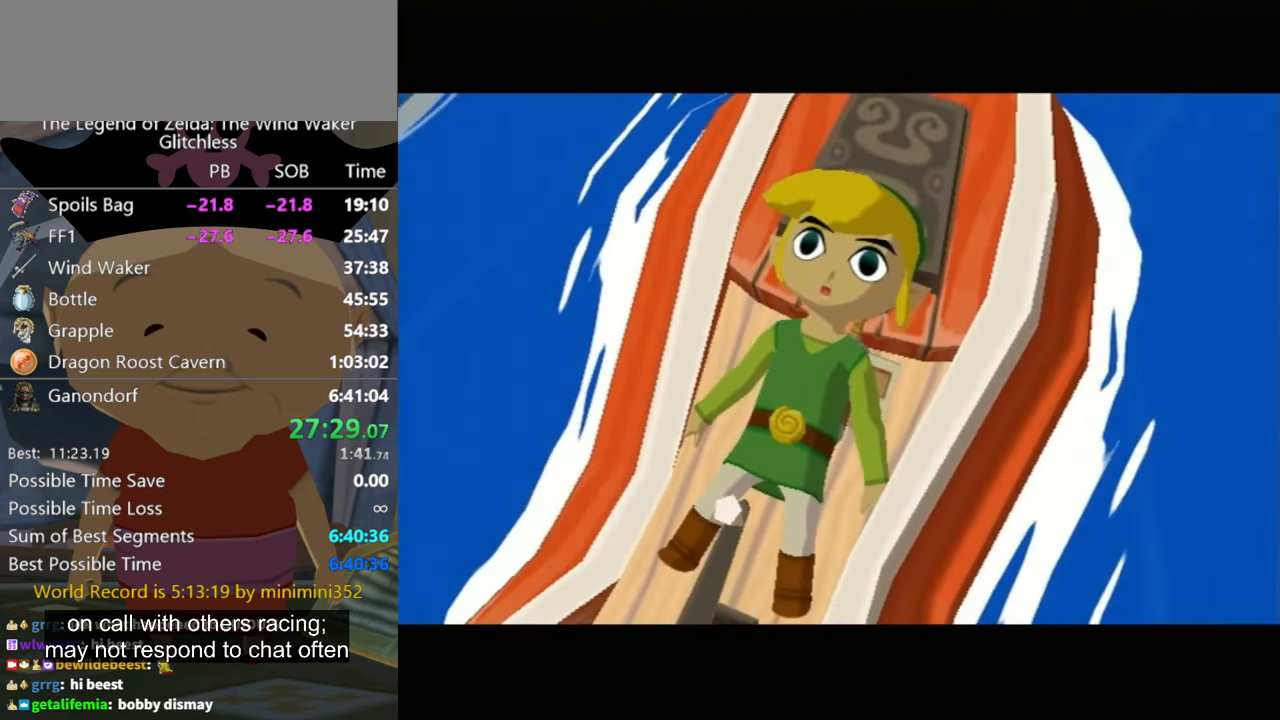
{"buttons": ["B"], "left_stick": "center", "right_stick": "center", "events": []}
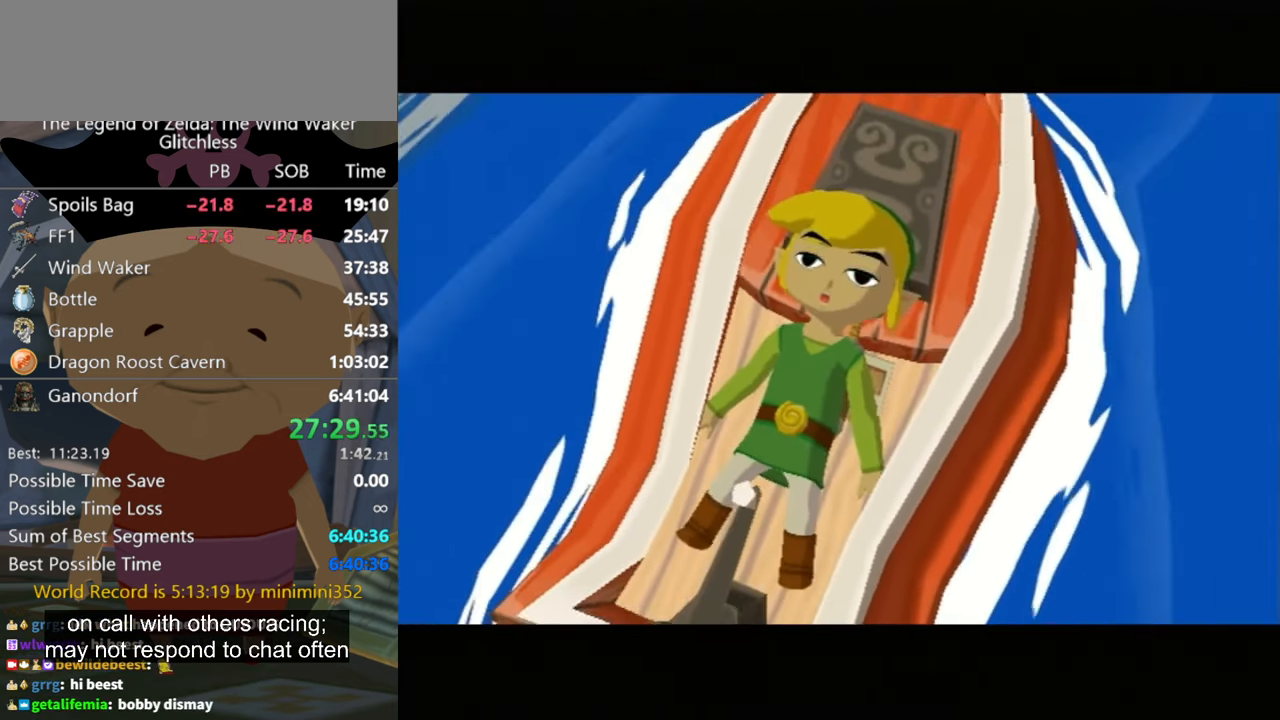
{"buttons": ["B"], "left_stick": "center", "right_stick": "center", "events": [[233, "B", "up"], [366, "B", "down"]]}
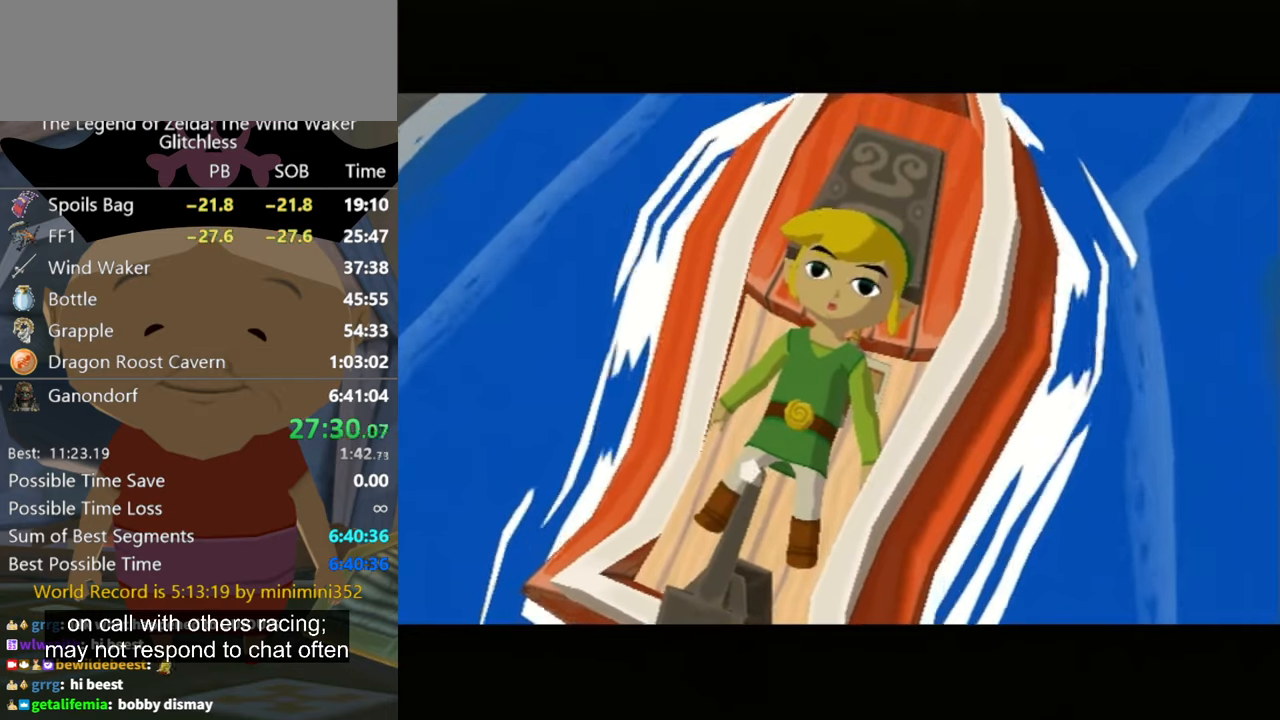
{"buttons": ["B"], "left_stick": "center", "right_stick": "center", "events": []}
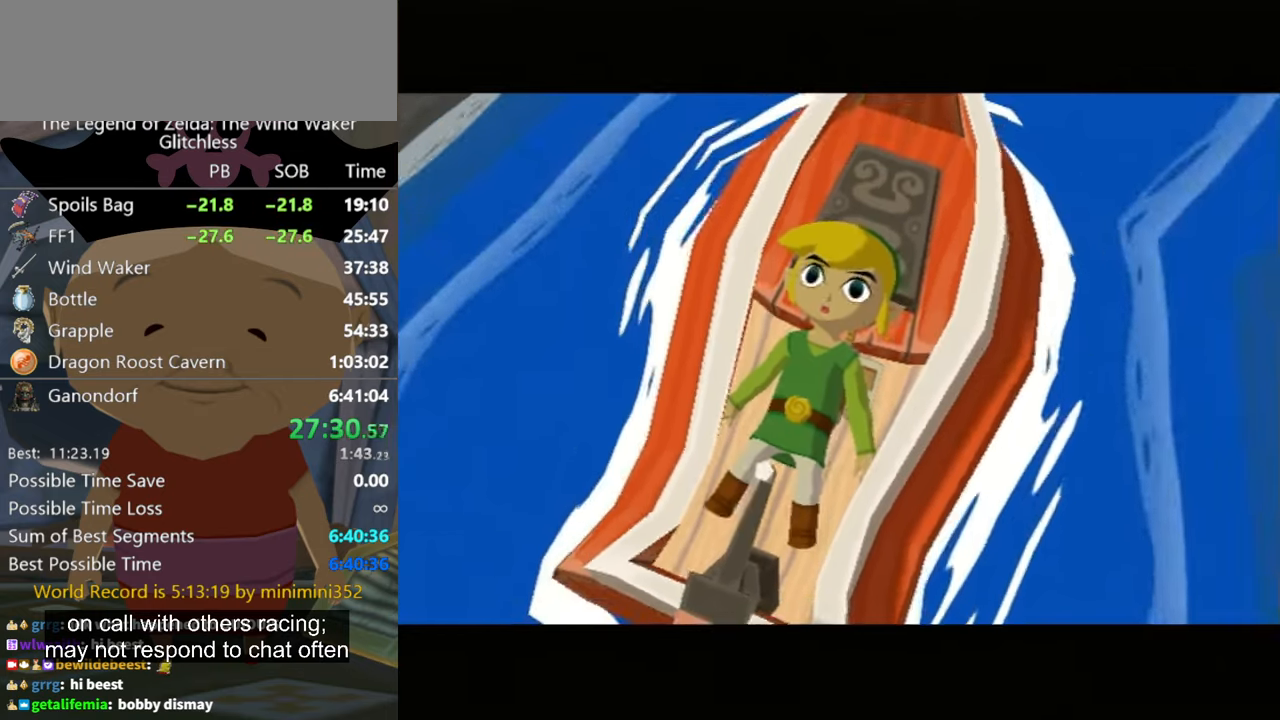
{"buttons": ["B"], "left_stick": "center", "right_stick": "center", "events": [[166, "B", "up"], [300, "B", "down"], [333, "B", "up"], [366, "B", "down"]]}
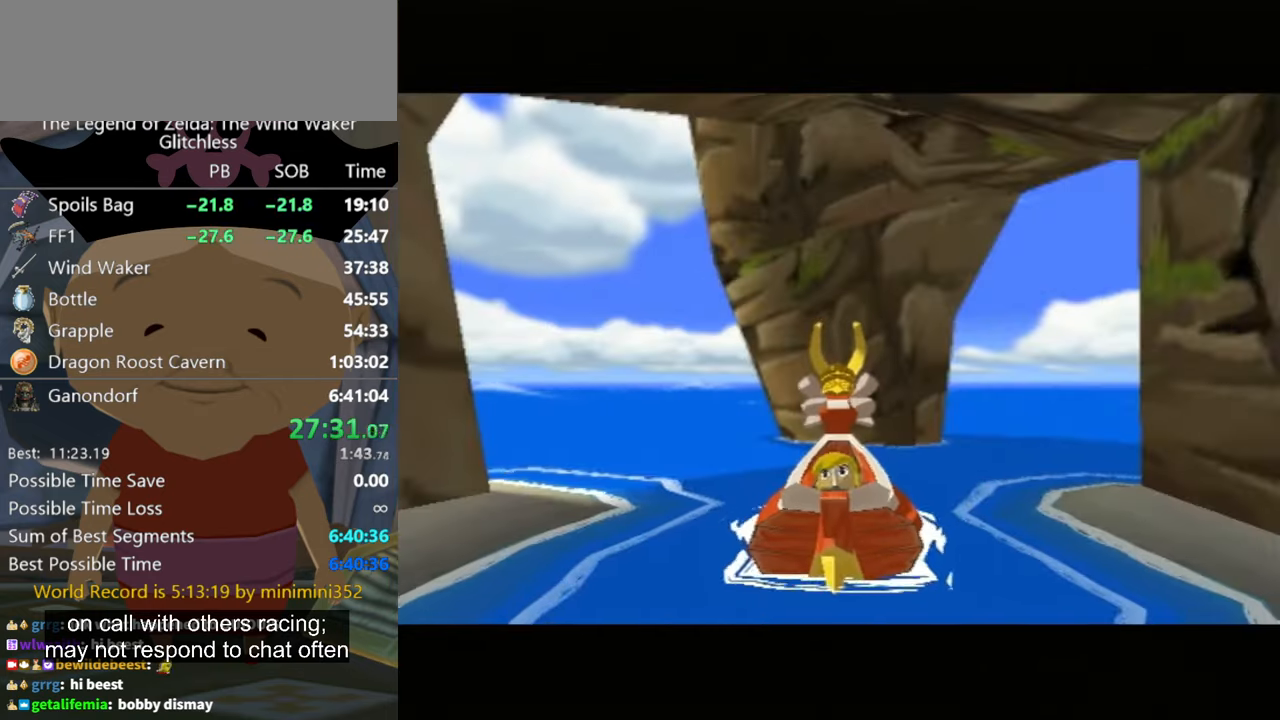
{"buttons": ["B"], "left_stick": "center", "right_stick": "center", "events": [[100, "B", "up"], [133, "B", "down"], [433, "B", "up"], [466, "B", "down"]]}
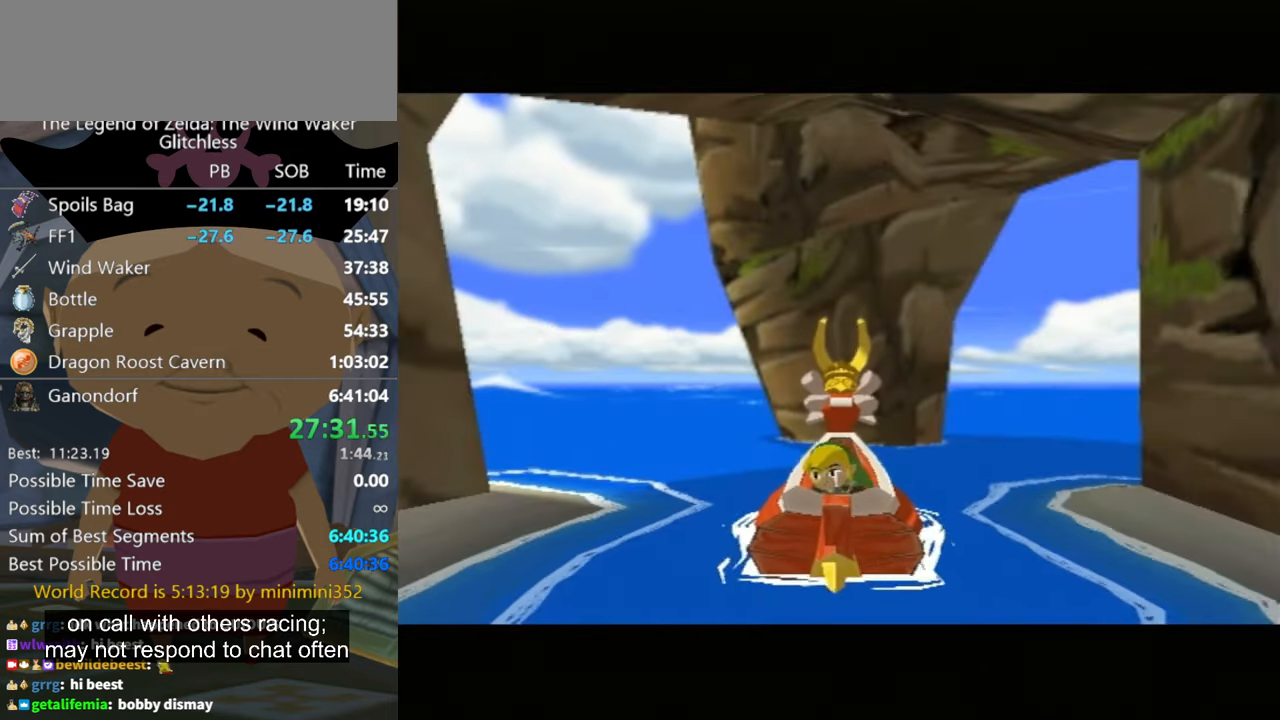
{"buttons": ["B"], "left_stick": "center", "right_stick": "center", "events": []}
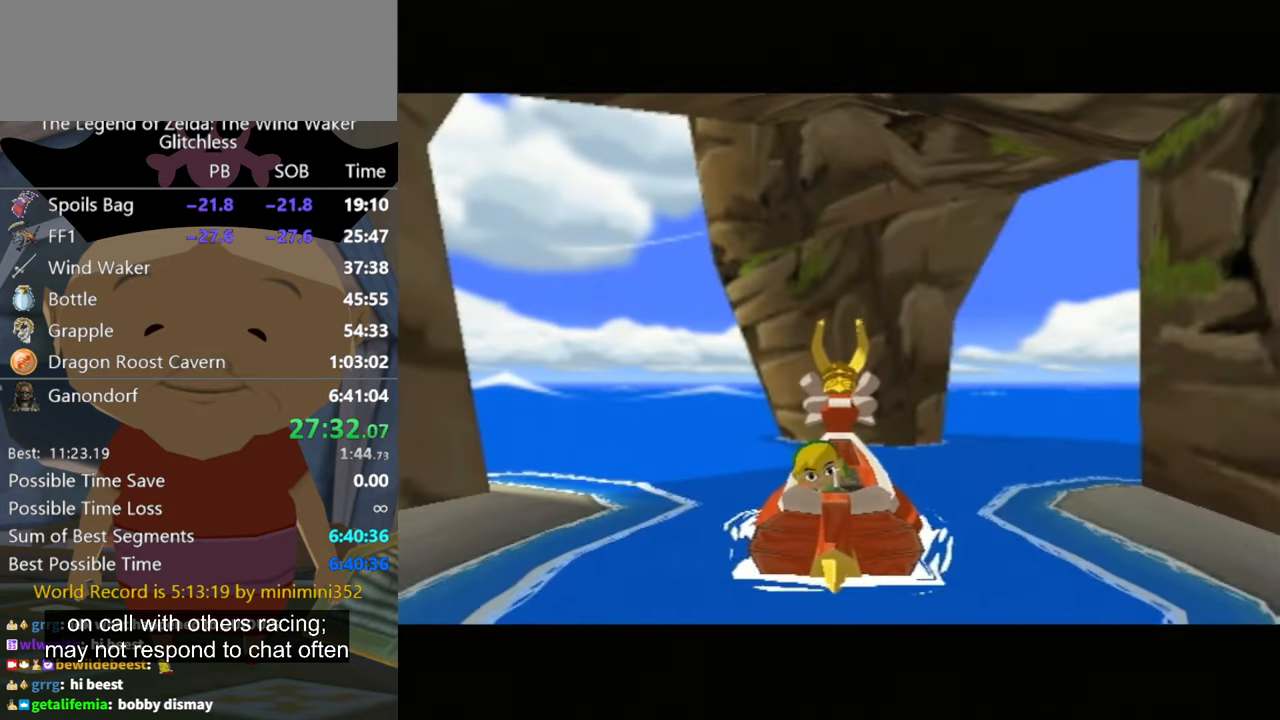
{"buttons": ["B"], "left_stick": "center", "right_stick": "center", "events": [[466, "B", "up"], [500, "B", "down"]]}
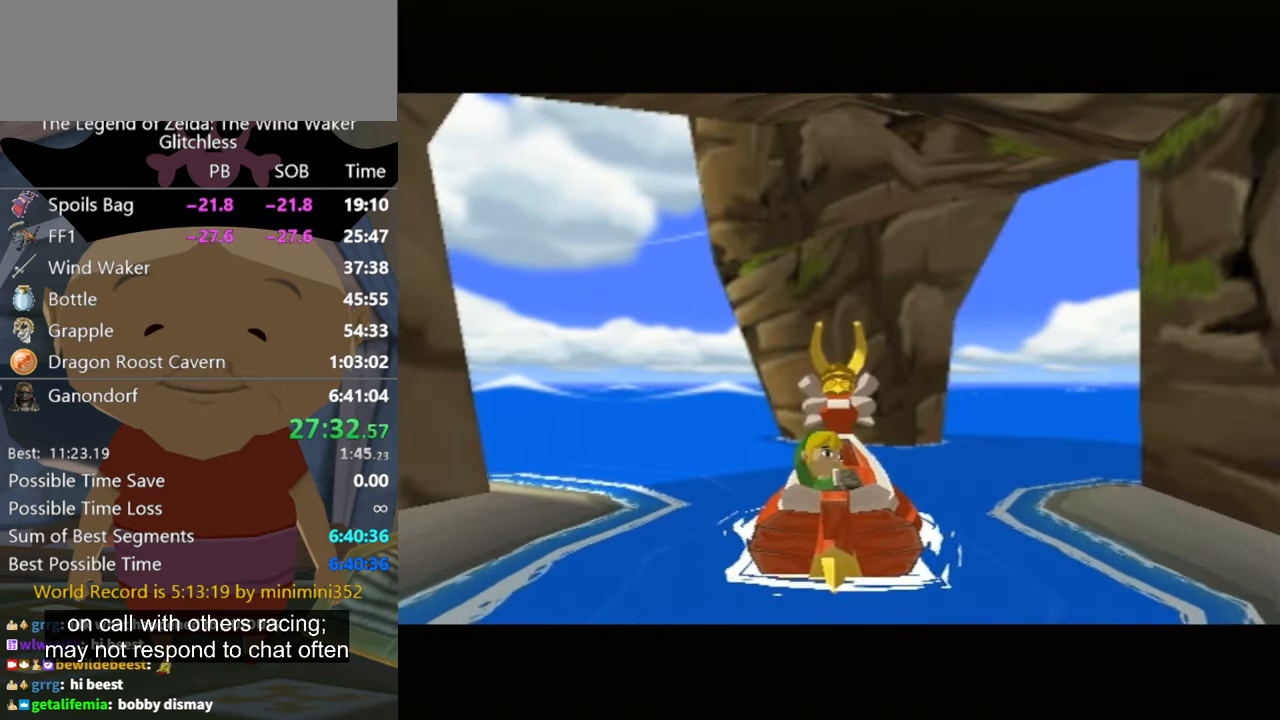
{"buttons": [], "left_stick": "center", "right_stick": "center", "events": [[466, "B", "up"]]}
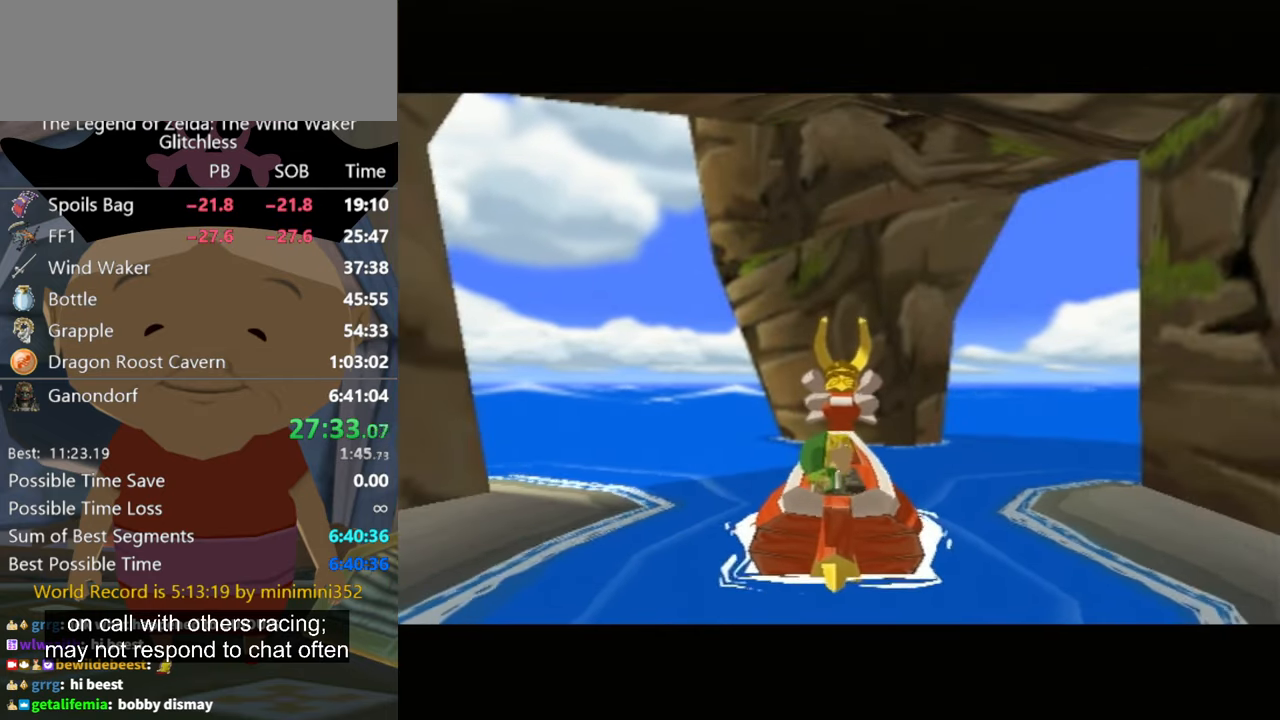
{"buttons": [], "left_stick": "center", "right_stick": "center", "events": [[100, "B", "down"], [166, "B", "up"]]}
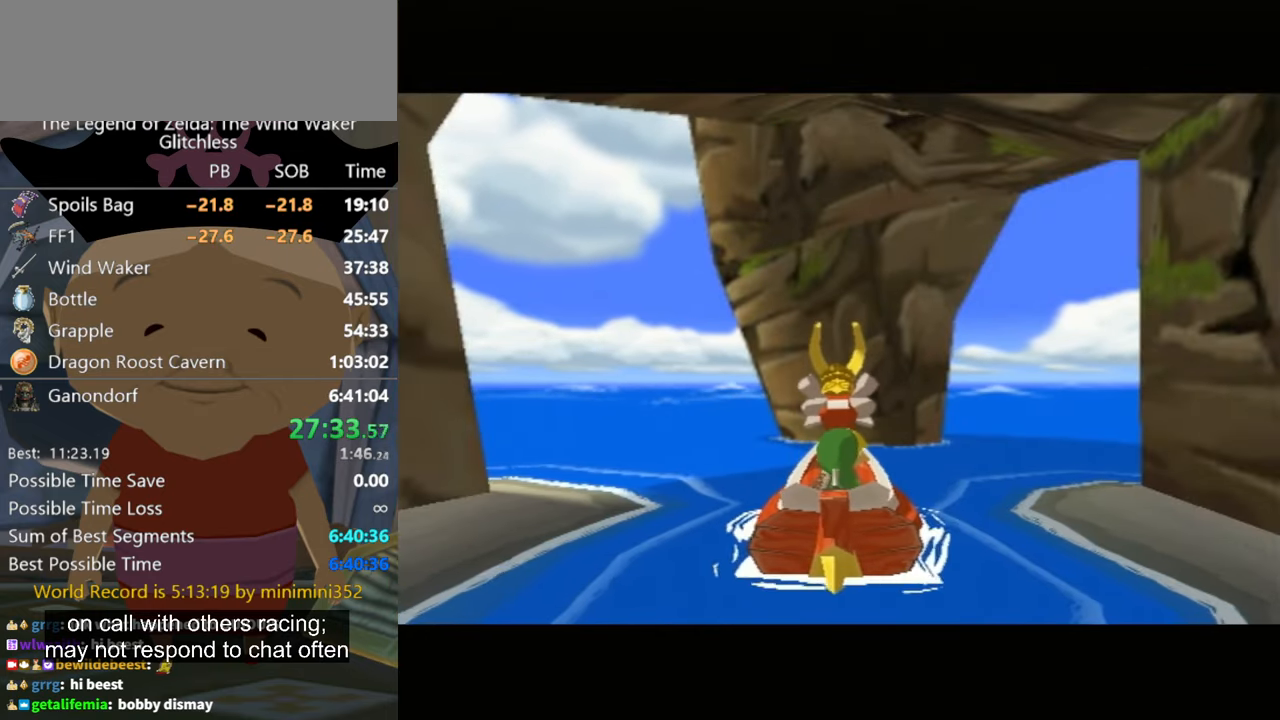
{"buttons": [], "left_stick": "center", "right_stick": "center", "events": []}
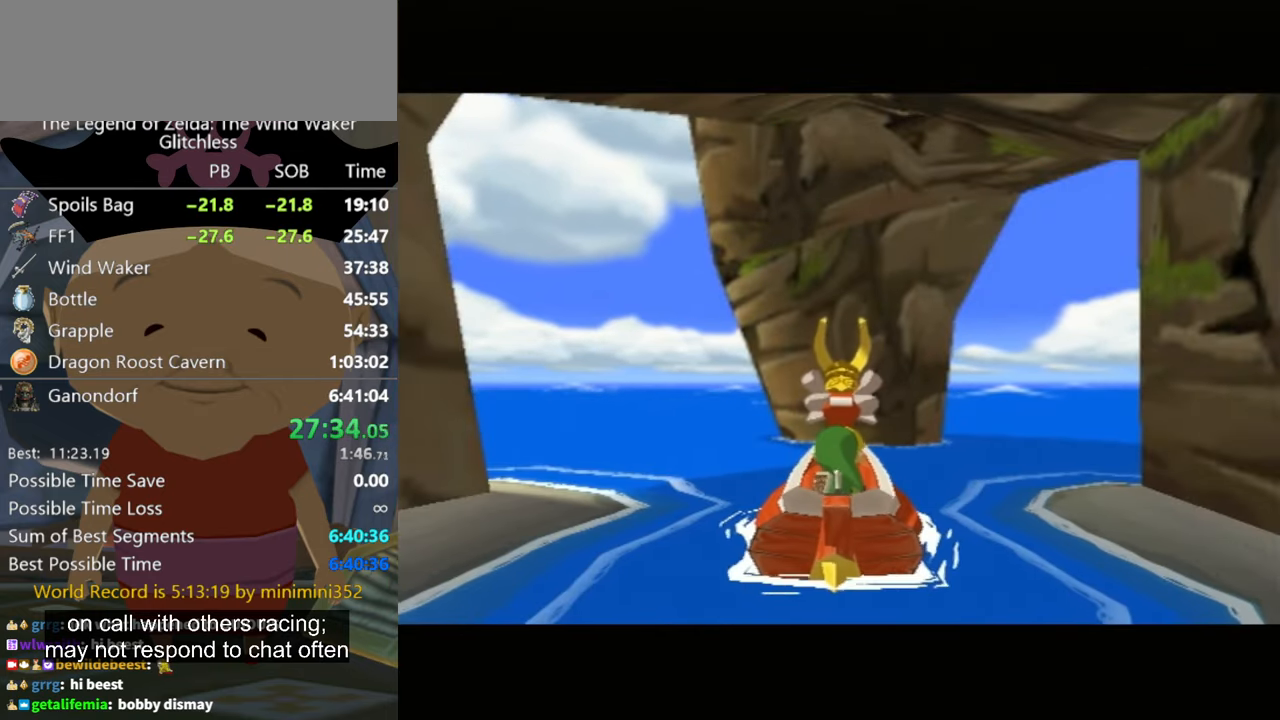
{"buttons": [], "left_stick": "center", "right_stick": "center", "events": []}
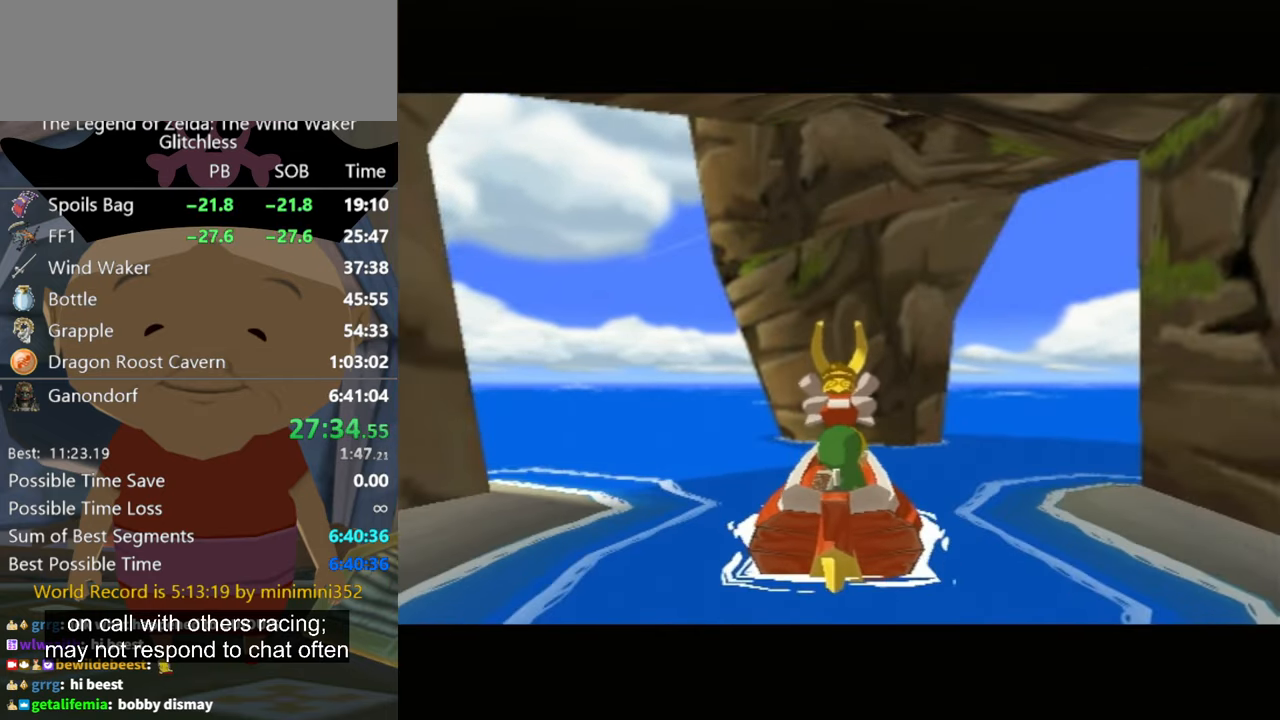
{"buttons": [], "left_stick": "center", "right_stick": "center", "events": []}
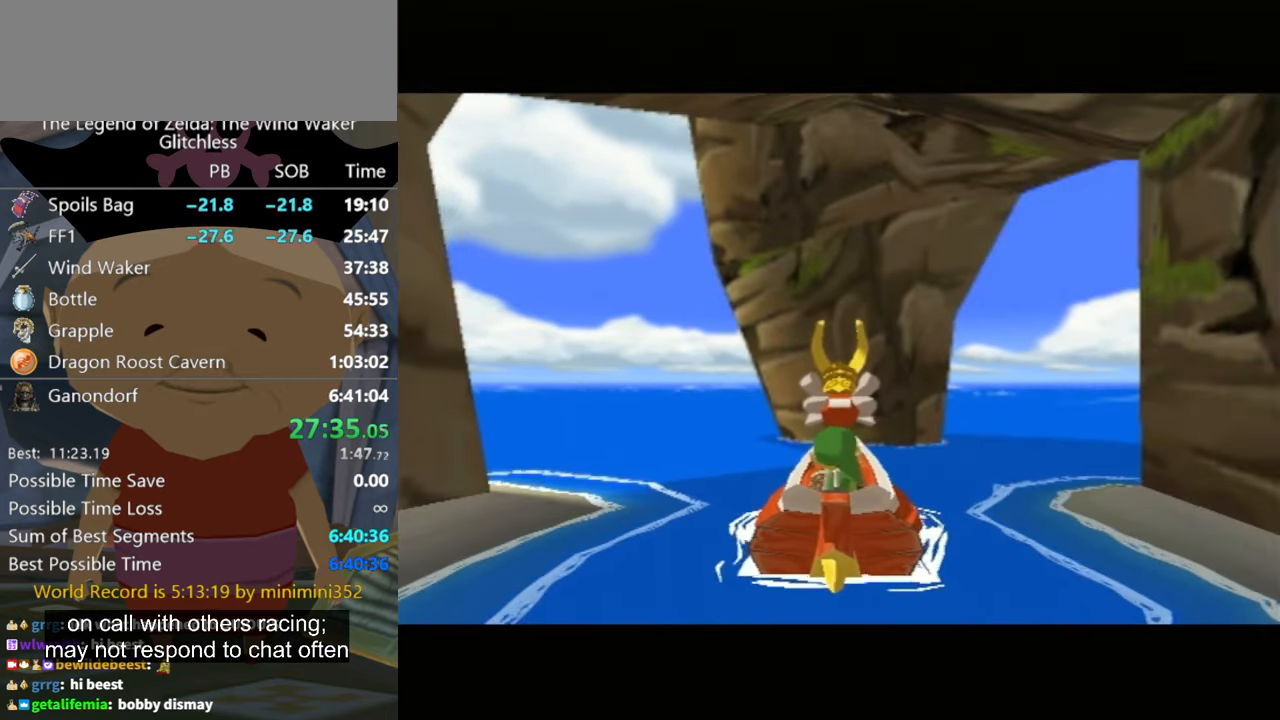
{"buttons": [], "left_stick": "center", "right_stick": "center", "events": [[300, "B", "down"], [367, "B", "up"]]}
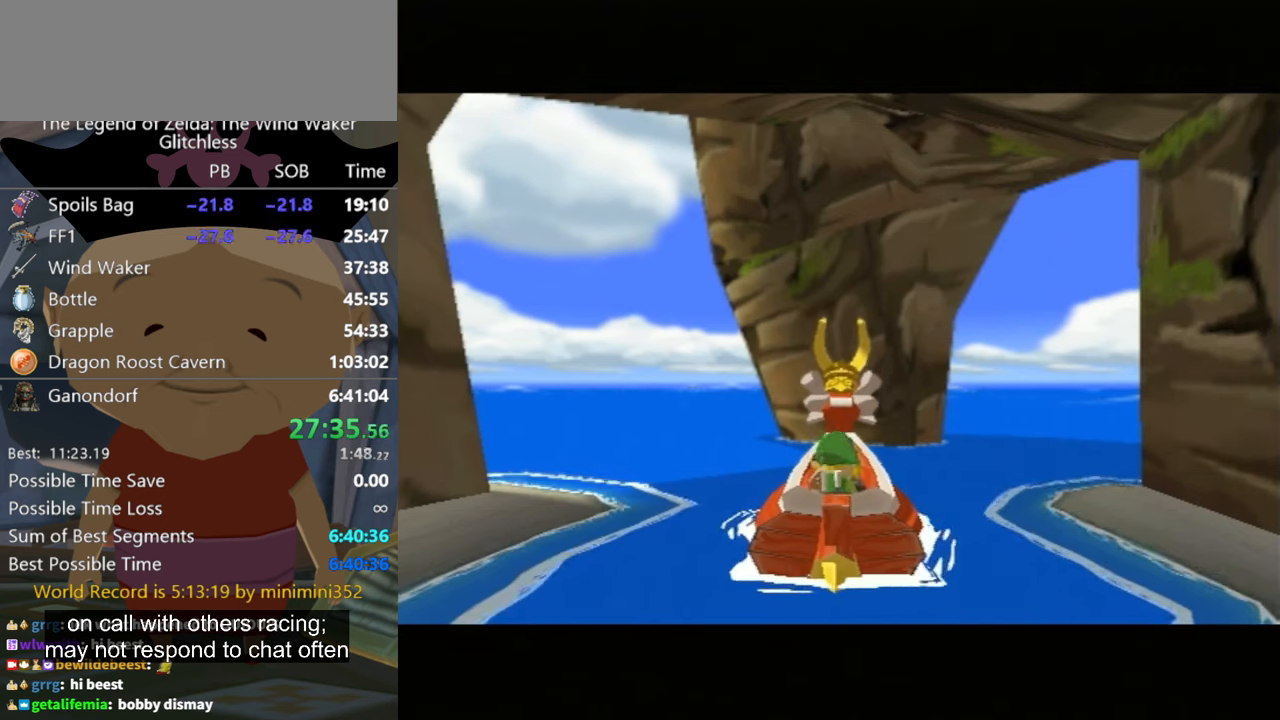
{"buttons": ["B"], "left_stick": "center", "right_stick": "center", "events": [[100, "B", "down"], [167, "B", "up"], [434, "B", "down"]]}
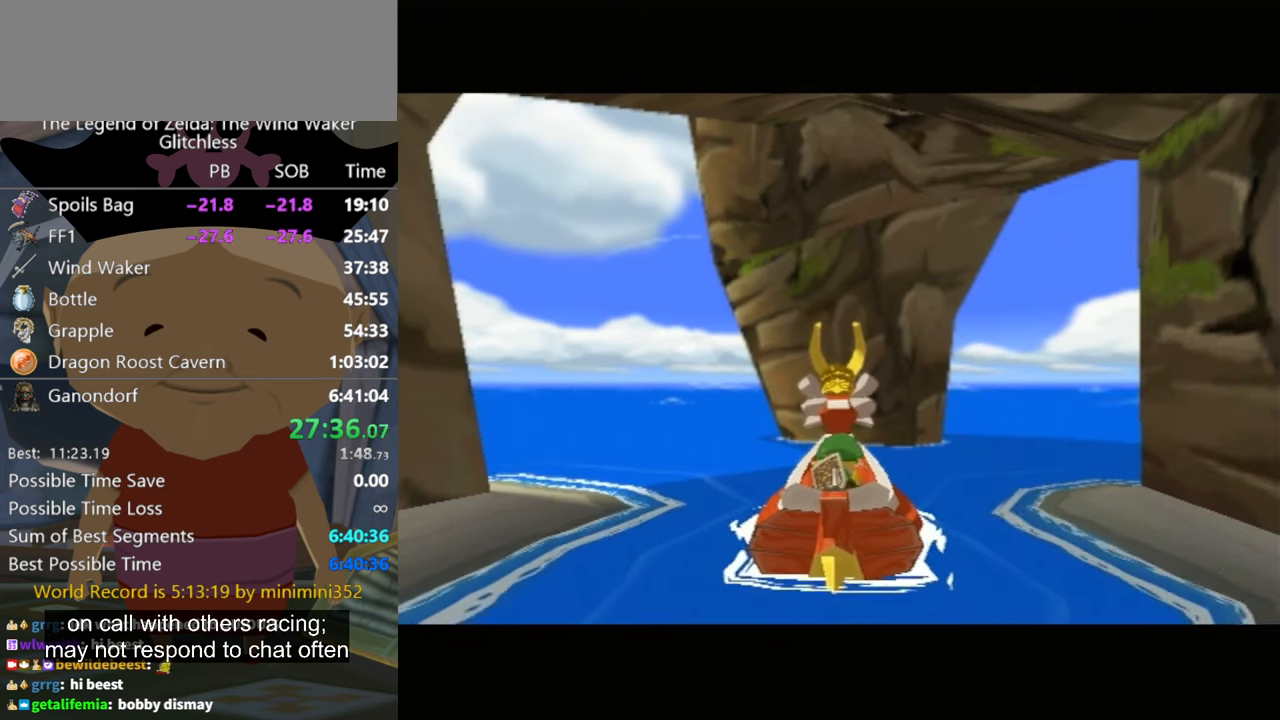
{"buttons": [], "left_stick": "center", "right_stick": "center", "events": [[67, "B", "up"], [267, "B", "down"], [367, "B", "up"]]}
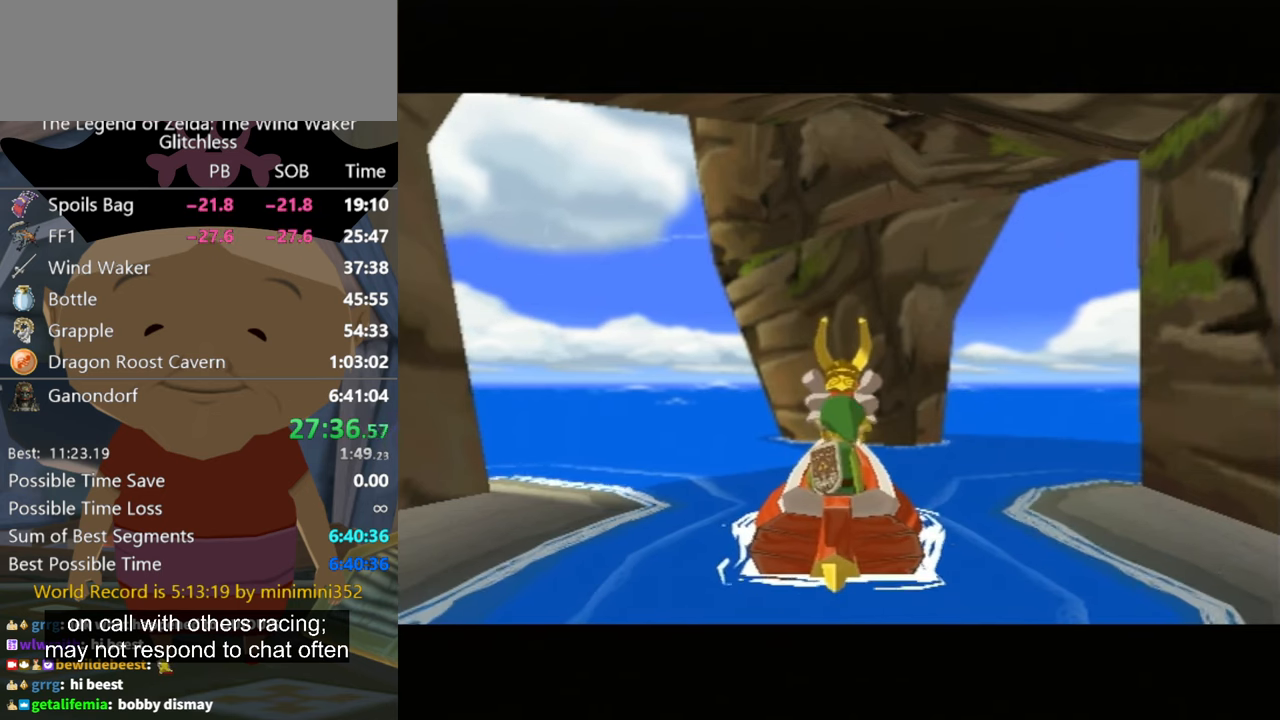
{"buttons": [], "left_stick": "center", "right_stick": "center", "events": [[100, "B", "down"], [200, "B", "up"], [300, "B", "down"], [467, "B", "up"]]}
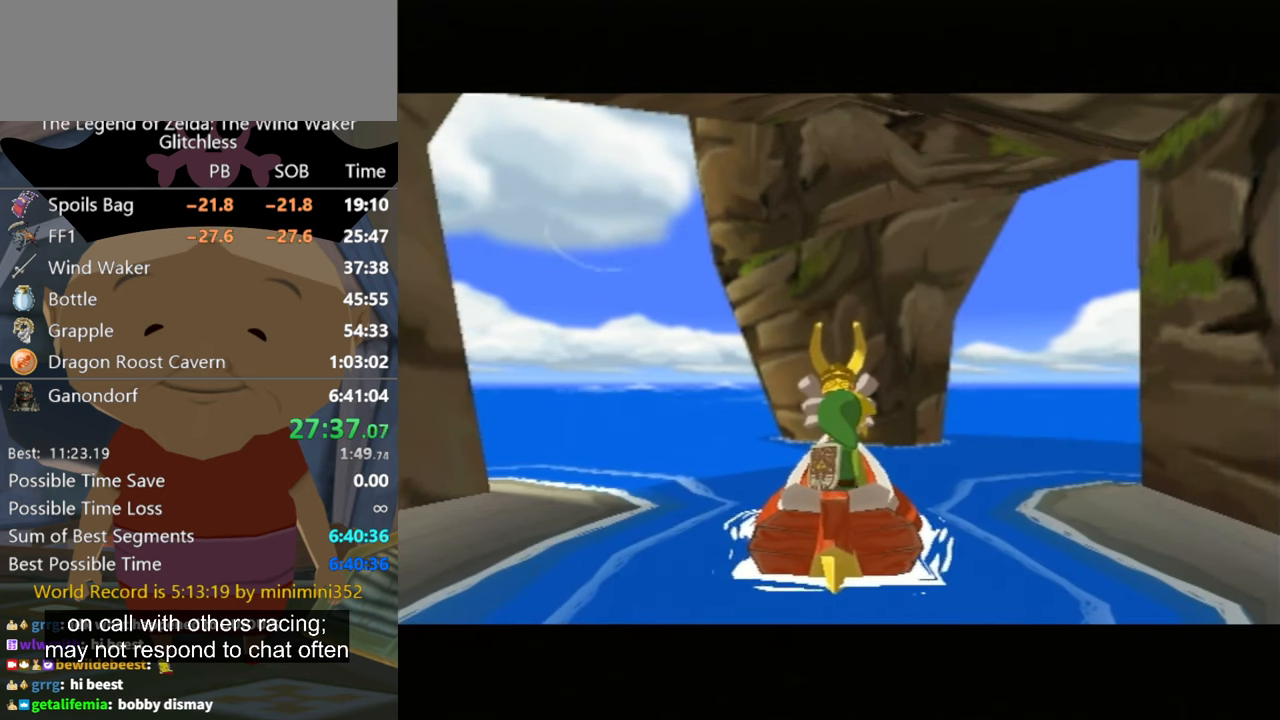
{"buttons": ["B"], "left_stick": "center", "right_stick": "center", "events": [[200, "B", "down"]]}
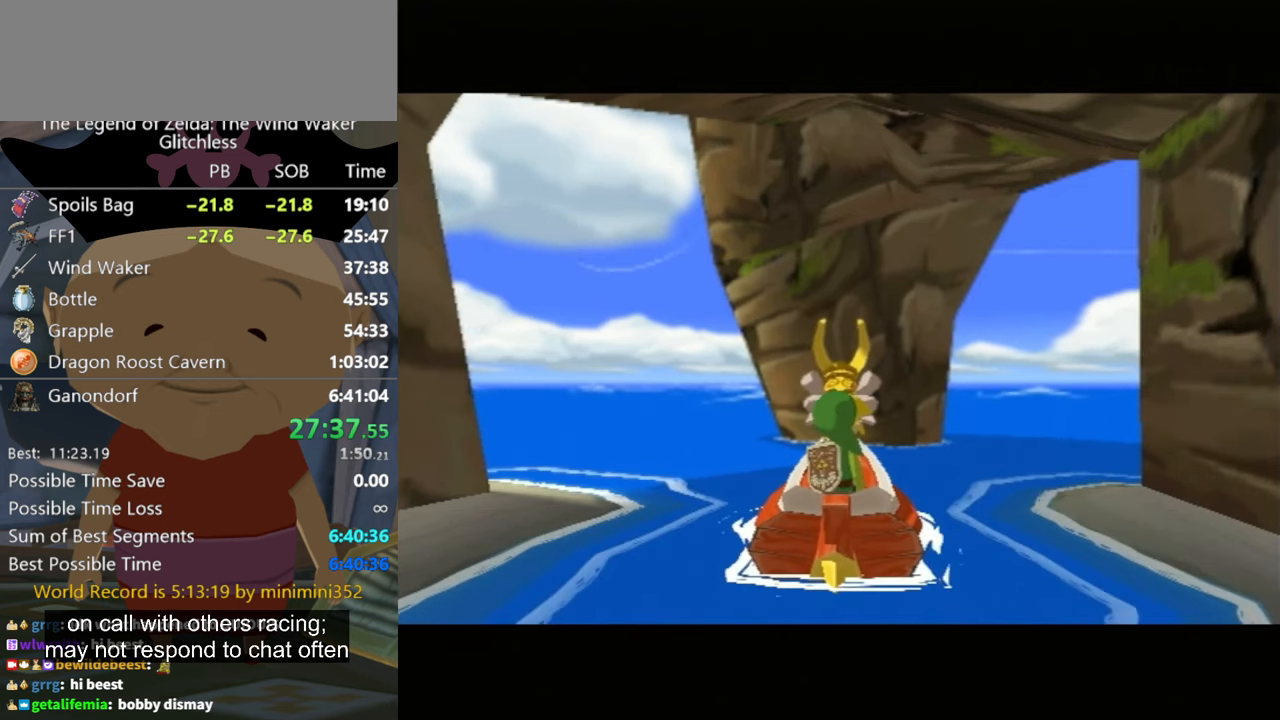
{"buttons": ["B"], "left_stick": "center", "right_stick": "center", "events": [[400, "B", "up"], [500, "B", "down"]]}
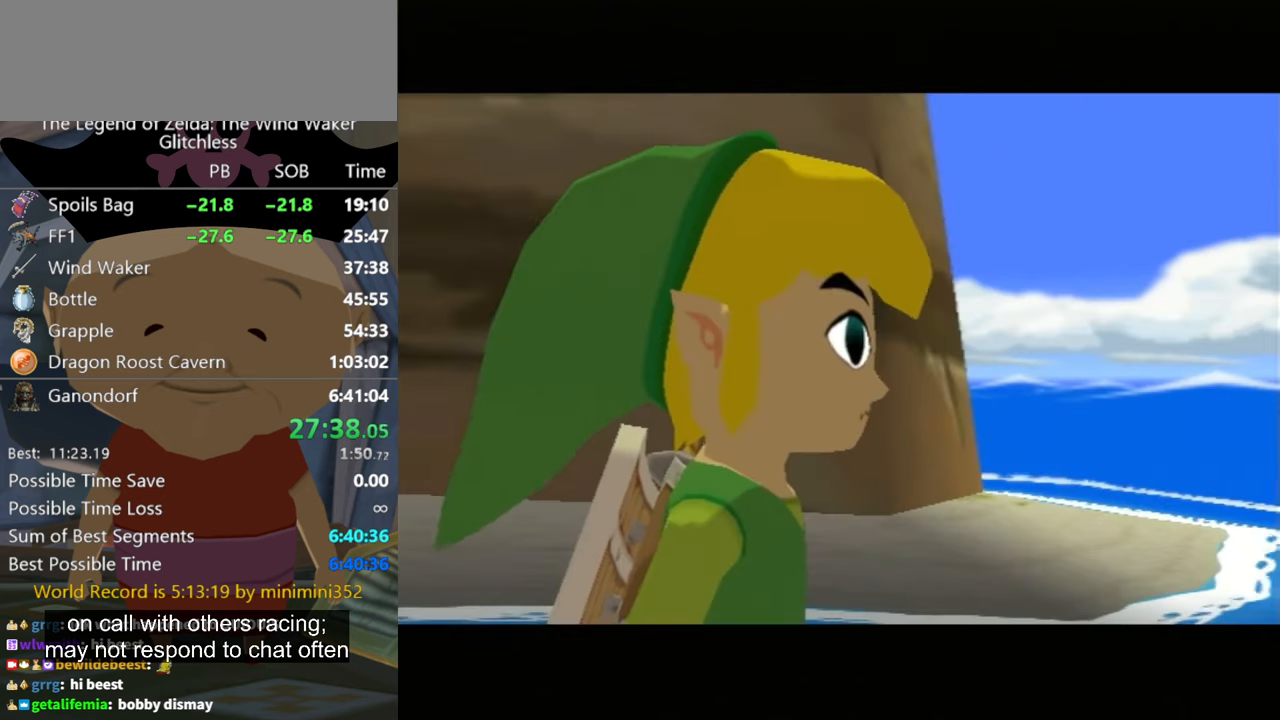
{"buttons": ["B"], "left_stick": "center", "right_stick": "center", "events": [[100, "B", "up"], [267, "B", "down"], [434, "B", "up"], [467, "B", "down"]]}
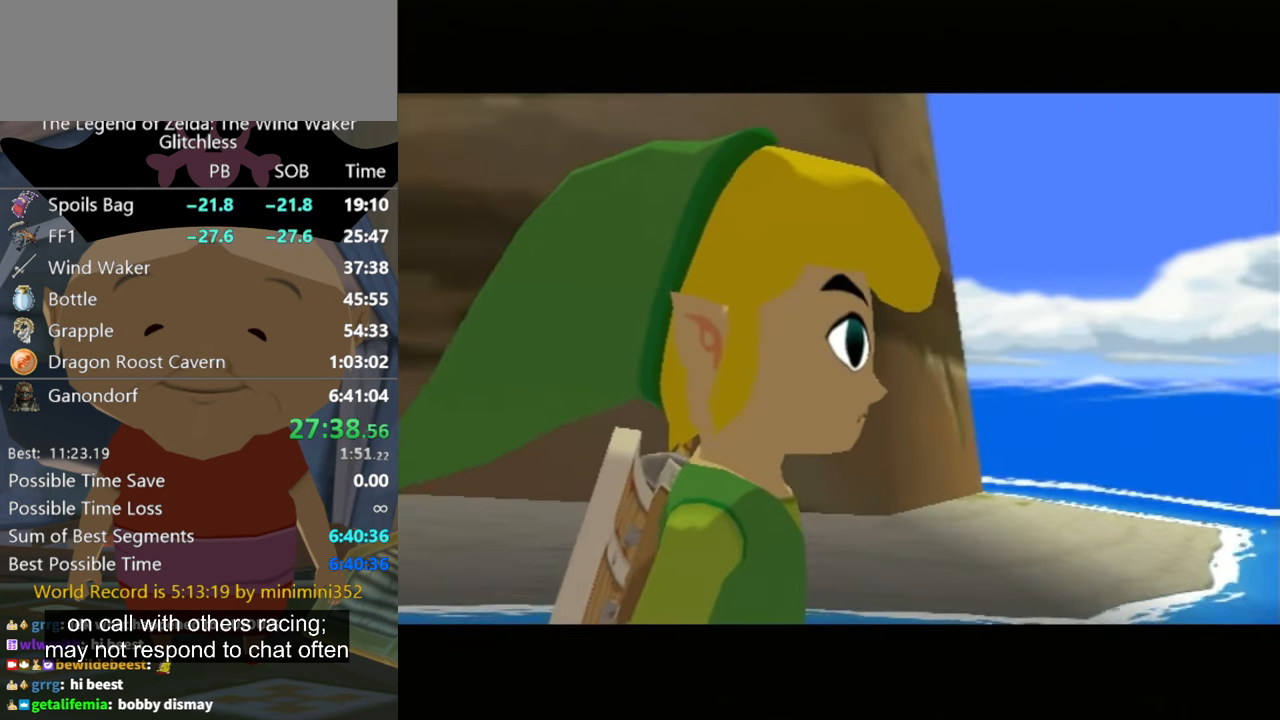
{"buttons": [], "left_stick": "center", "right_stick": "center", "events": [[34, "B", "up"]]}
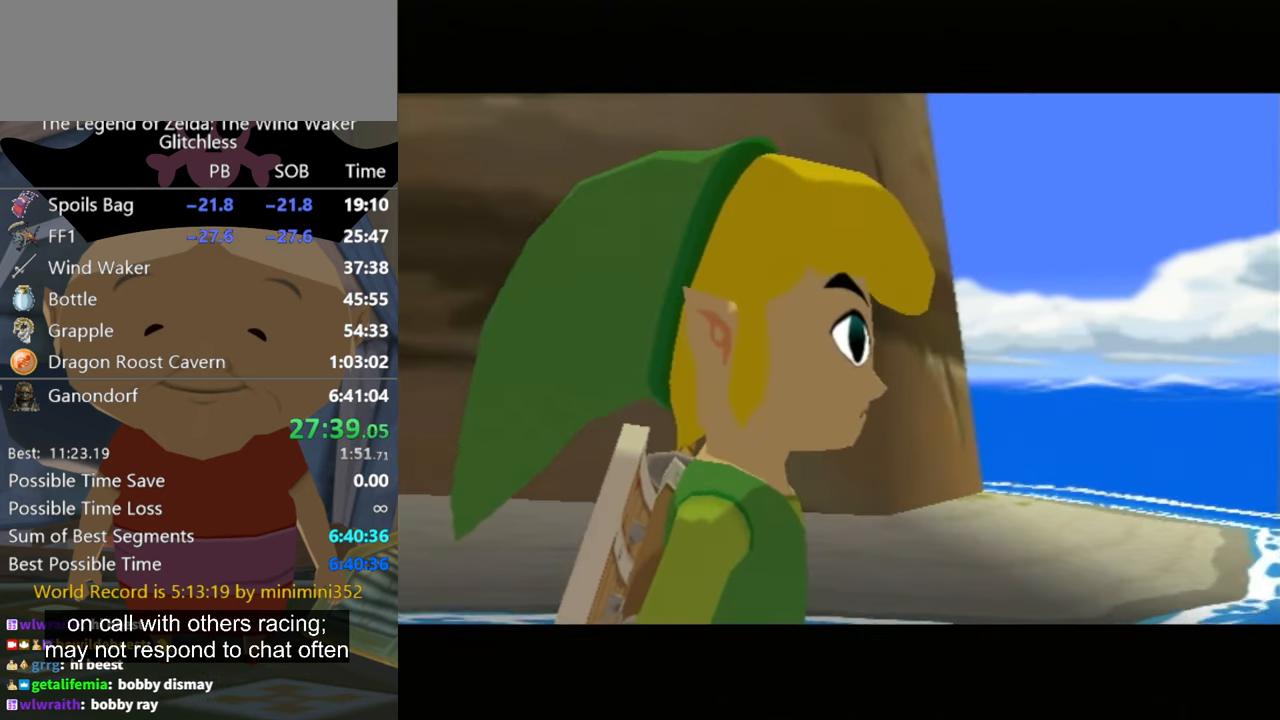
{"buttons": [], "left_stick": "center", "right_stick": "center", "events": [[334, "B", "down"], [434, "B", "up"]]}
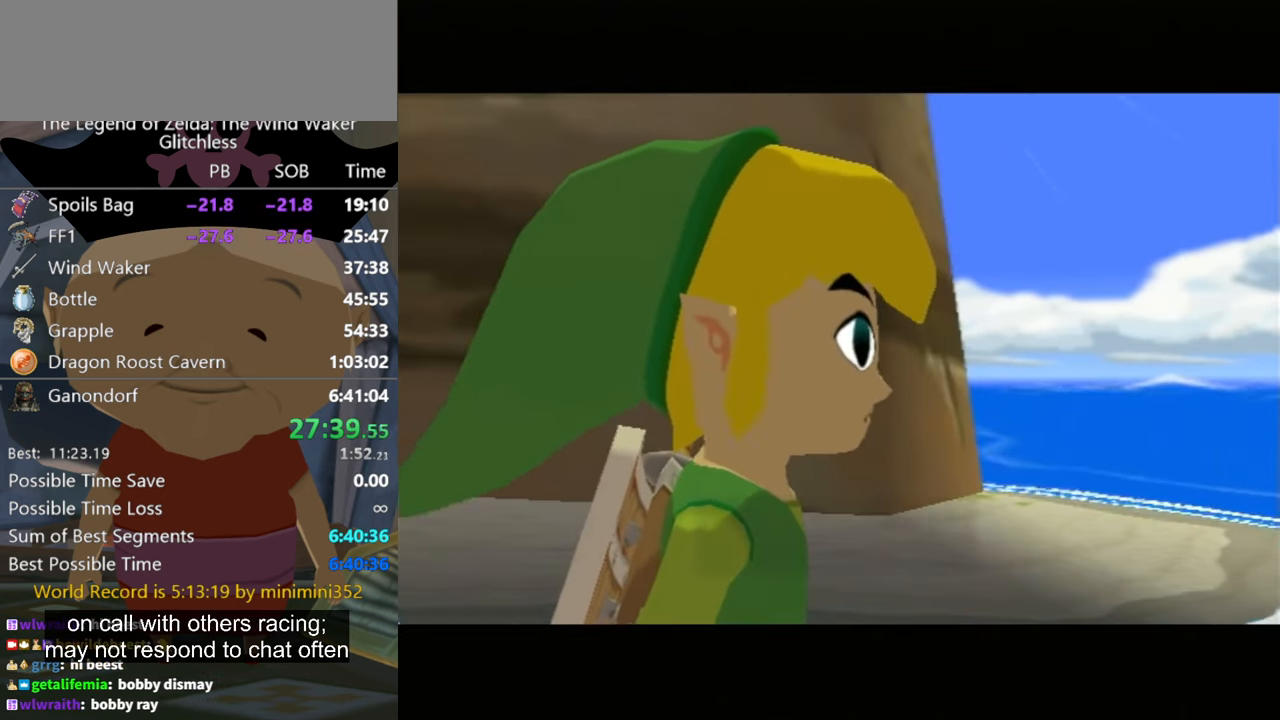
{"buttons": [], "left_stick": "center", "right_stick": "center", "events": [[67, "B", "down"], [100, "B", "up"], [234, "B", "down"], [300, "B", "up"], [400, "B", "down"], [467, "B", "up"]]}